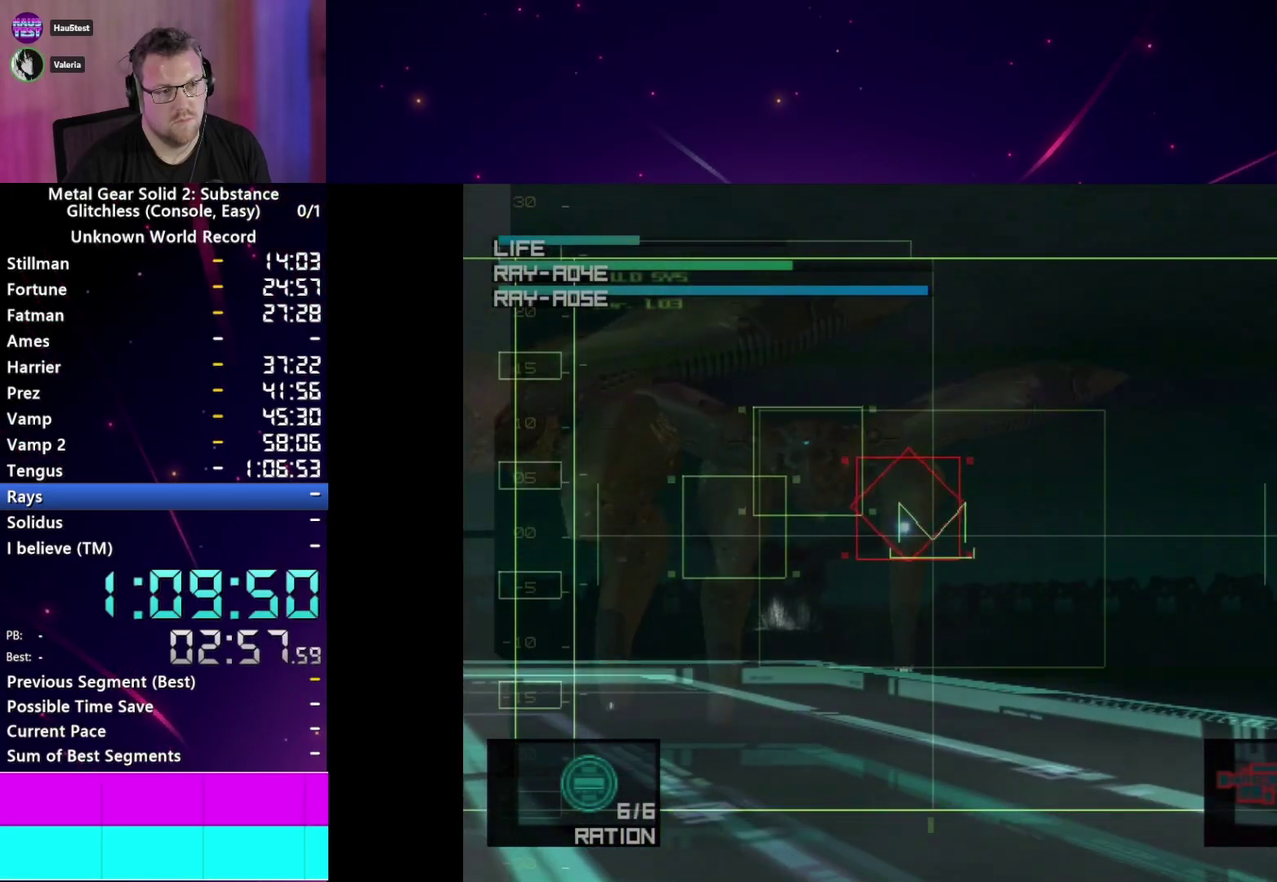
Gameplay with a controller (PlayStation layout); each line is a JSON object with the inputs held at the frame after it. "events" lists button and stick changes between this image and that frame as [ms after this image, input, new state], when the widget could be followed in between. This overlay highlights the sticks when they move; stick clicks (L3 R3) are not distinguishable. Not read: L3 R3.
{"buttons": [], "left_stick": "left", "right_stick": "center", "events": [[67, "SQUARE", "down"], [183, "SQUARE", "up"], [233, "SQUARE", "down"], [317, "SQUARE", "up"], [400, "SQUARE", "down"], [433, "left_stick", "left"], [483, "SQUARE", "up"]]}
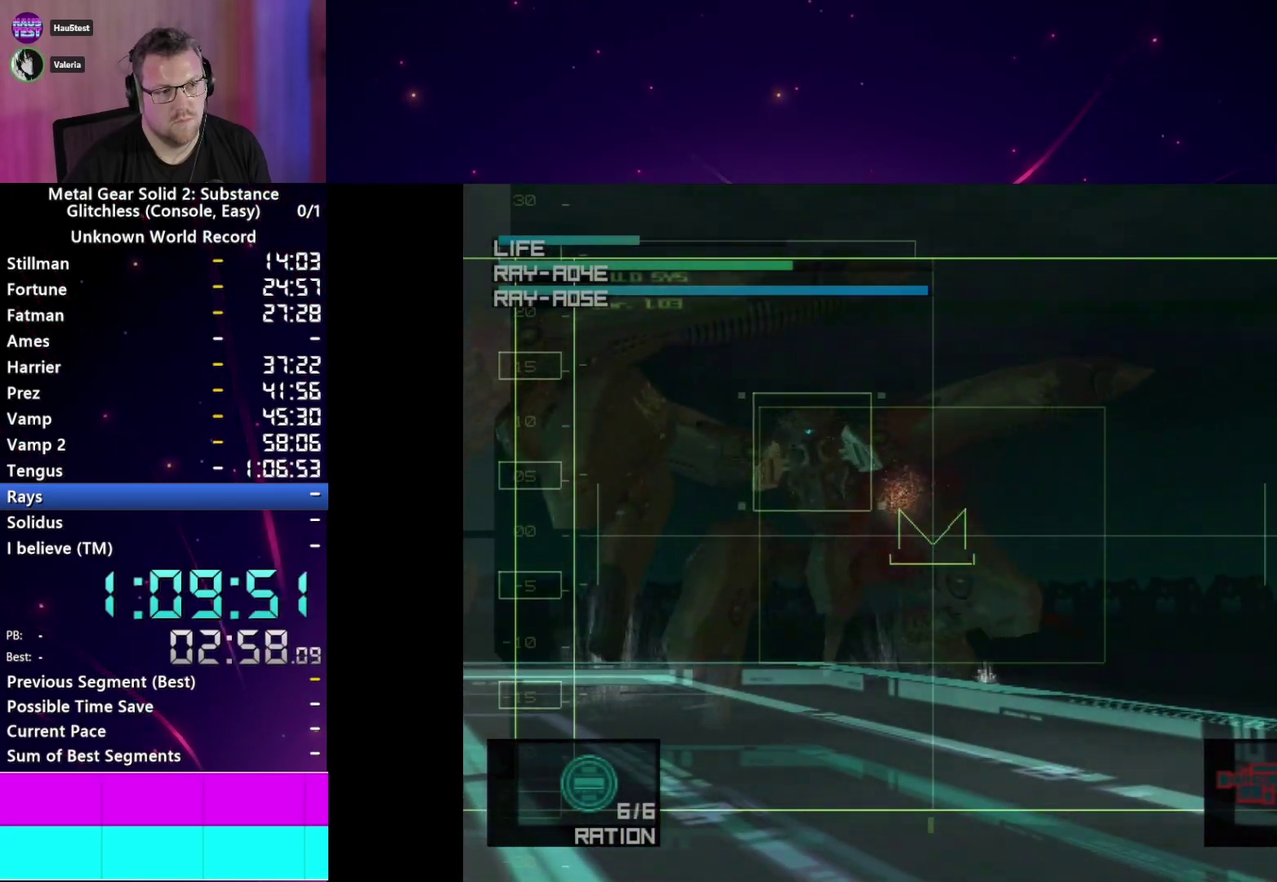
{"buttons": [], "left_stick": "center", "right_stick": "center", "events": [[100, "SQUARE", "down"], [150, "SQUARE", "up"], [233, "left_stick", "center"]]}
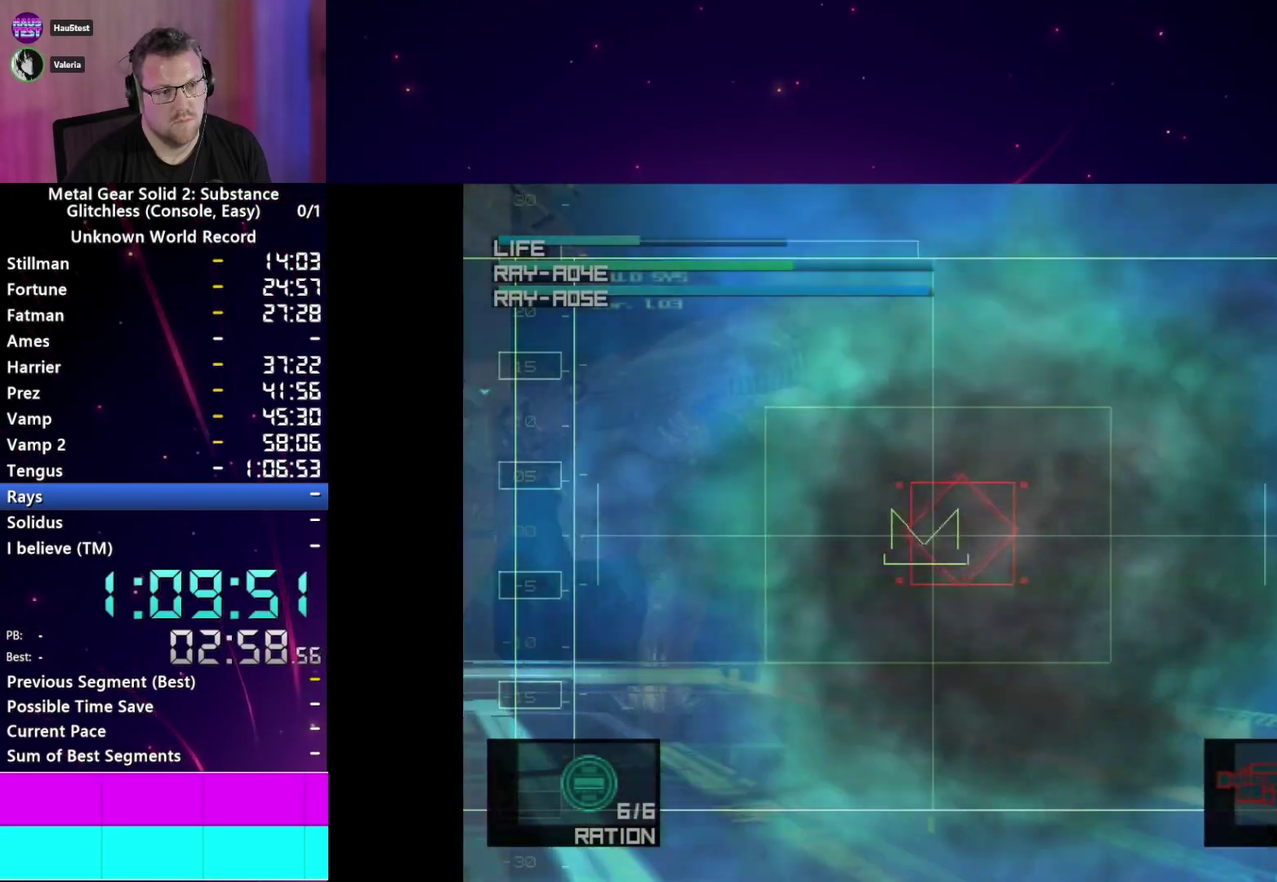
{"buttons": [], "left_stick": "left", "right_stick": "center"}
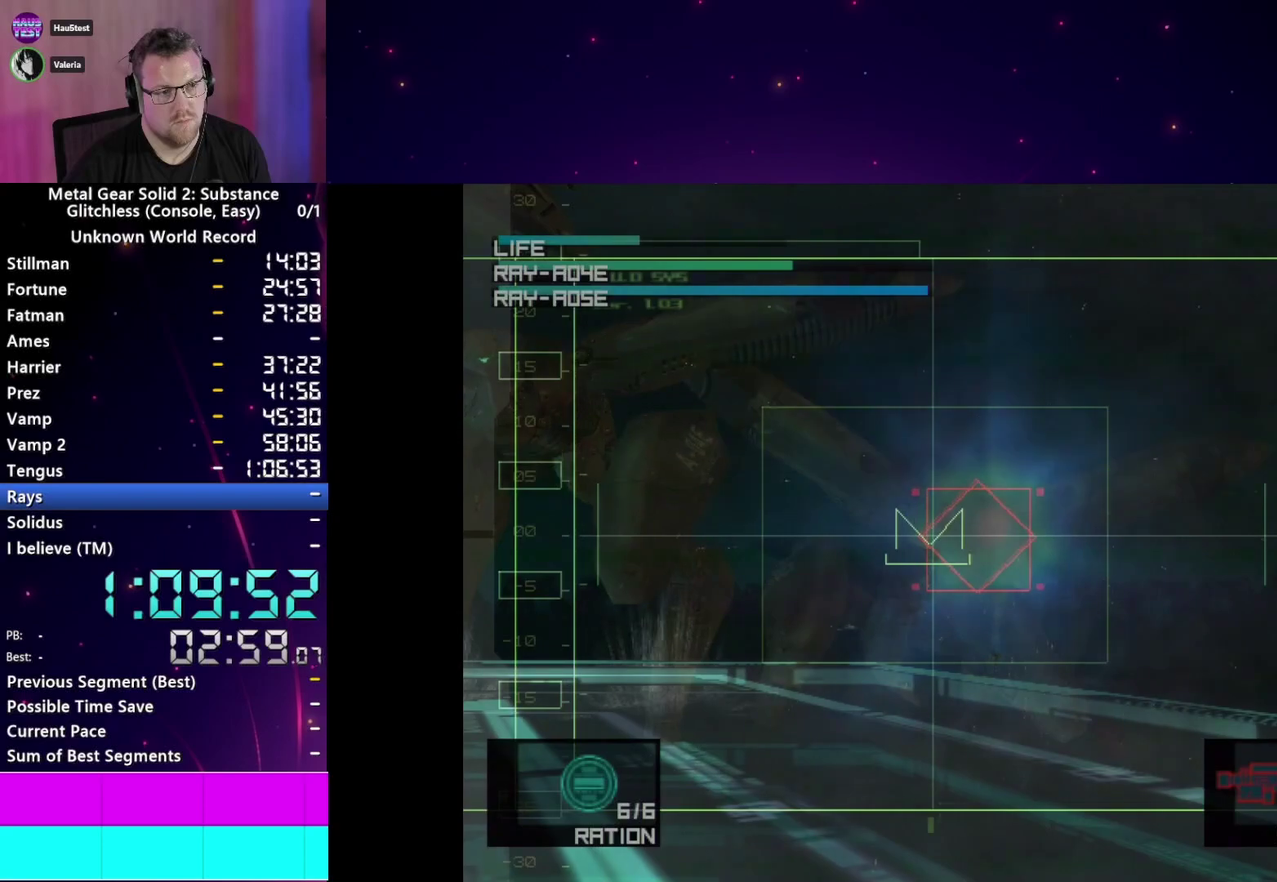
{"buttons": [], "left_stick": "center", "right_stick": "center", "events": [[467, "left_stick", "center"]]}
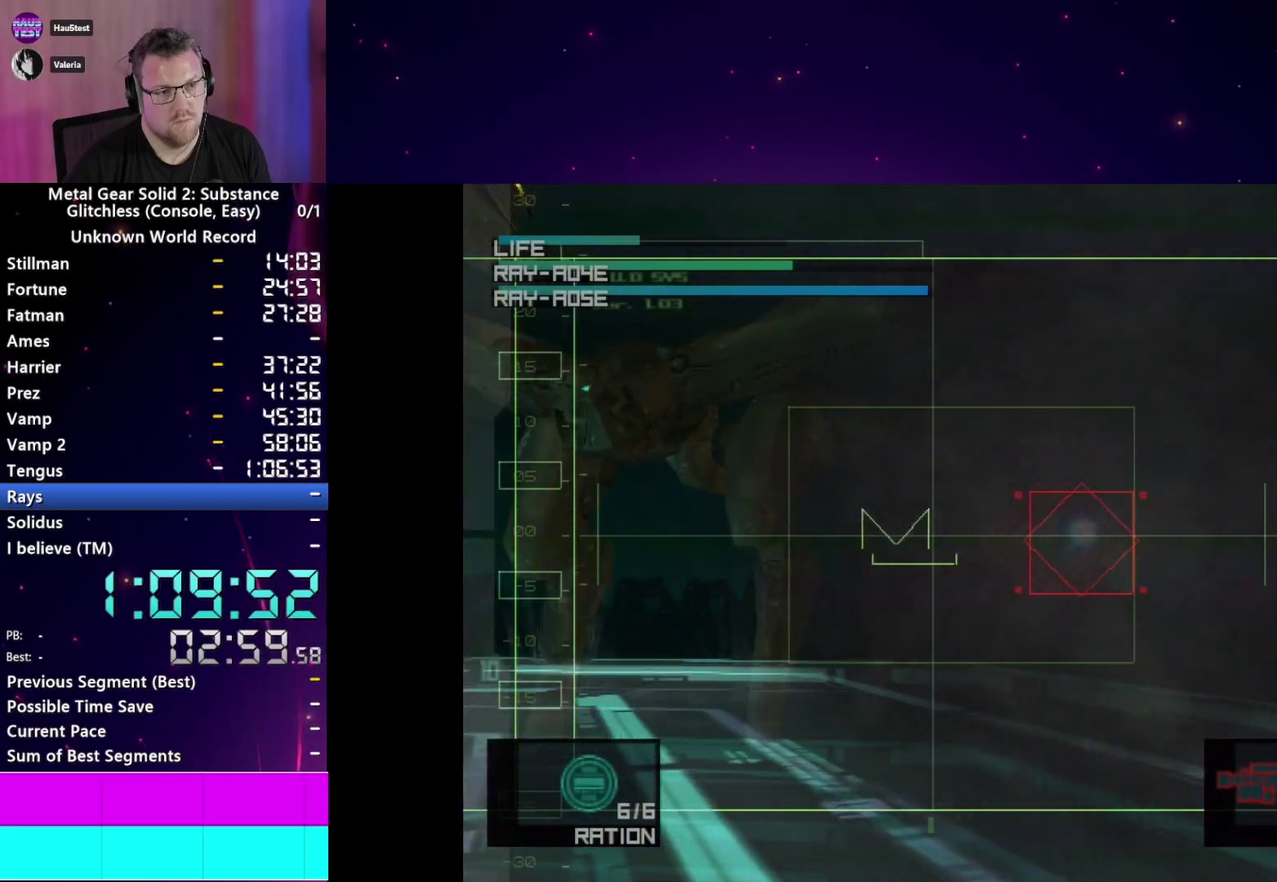
{"buttons": [], "left_stick": "center", "right_stick": "center", "events": []}
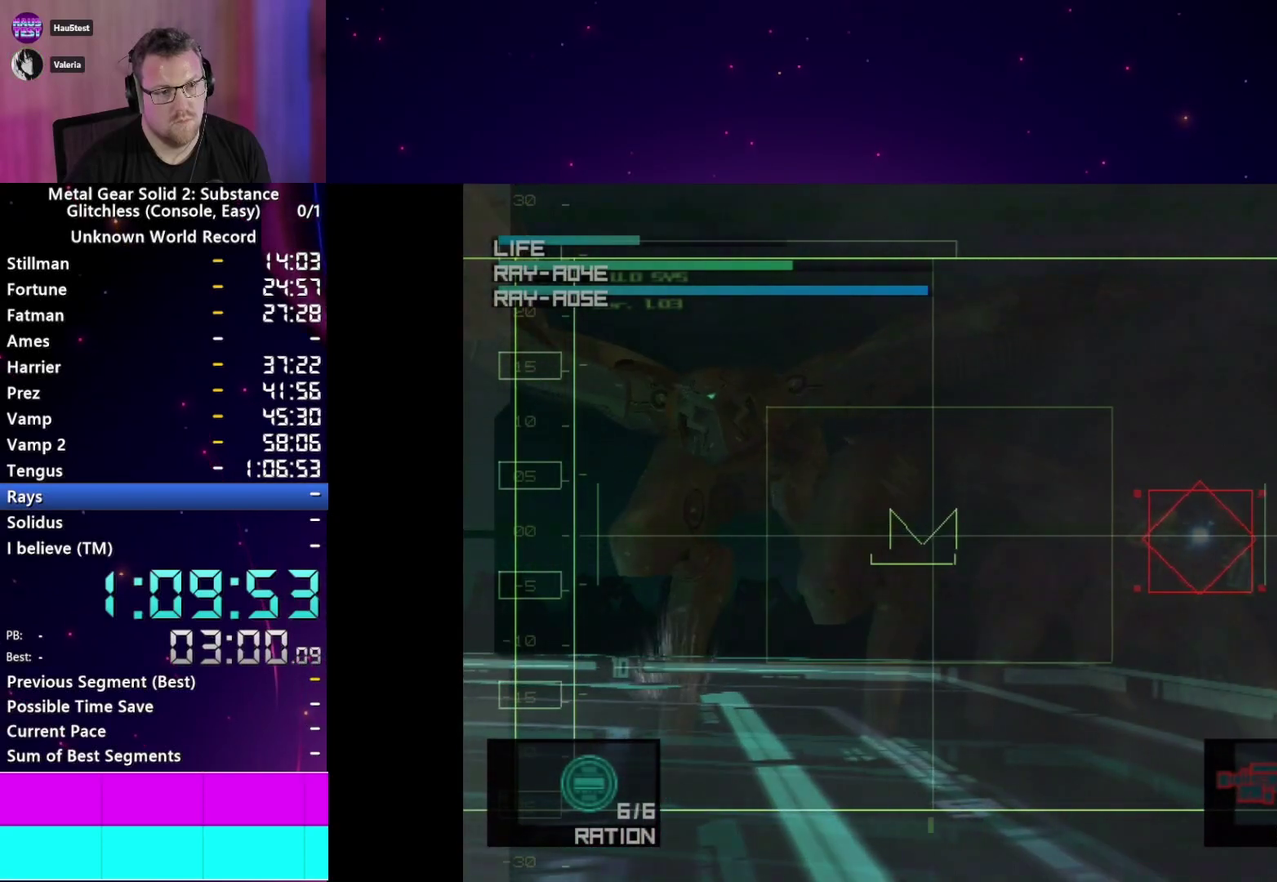
{"buttons": ["SQUARE"], "left_stick": "left", "right_stick": "center", "events": [[300, "left_stick", "left"], [450, "SQUARE", "down"]]}
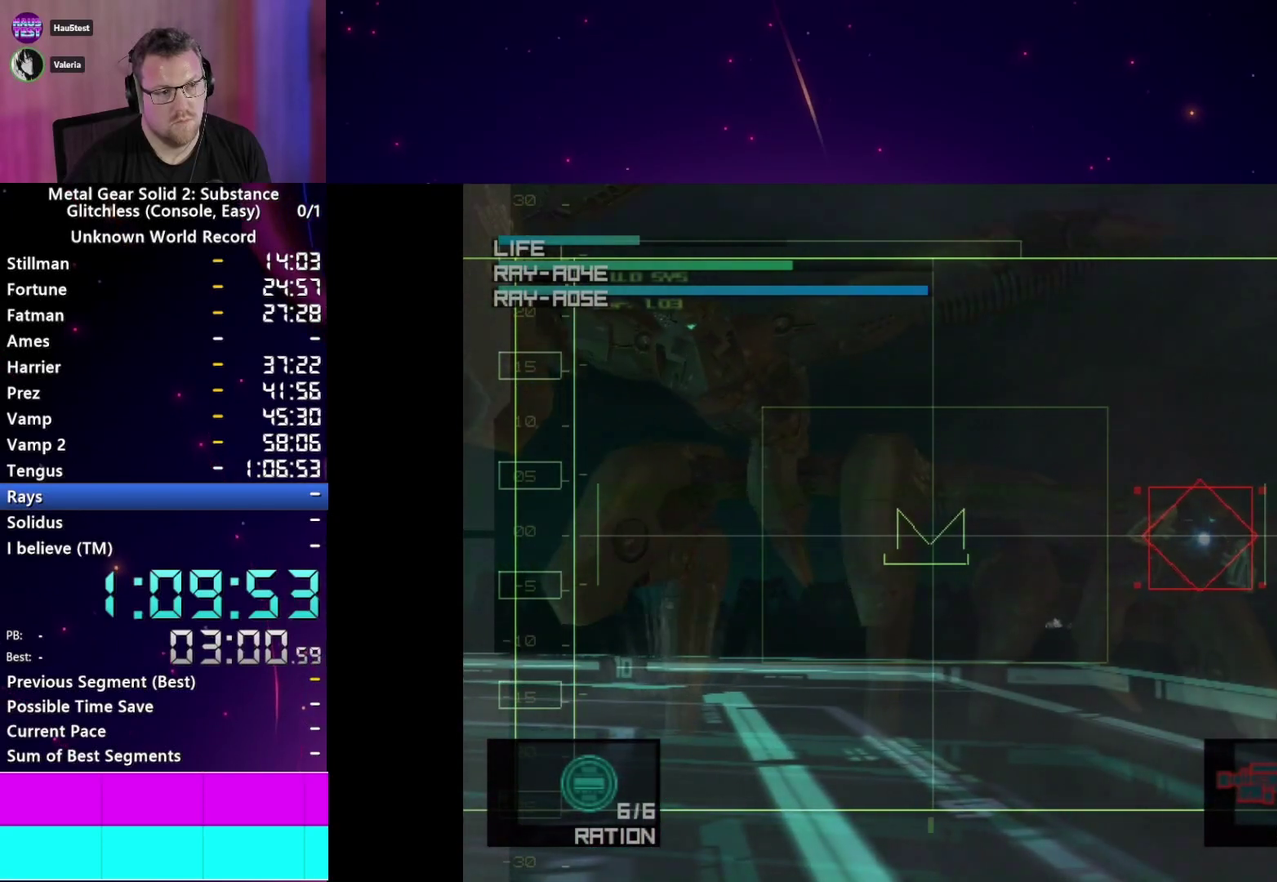
{"buttons": ["SQUARE"], "left_stick": "down-left", "right_stick": "center", "events": [[50, "SQUARE", "up"], [100, "left_stick", "center"], [133, "SQUARE", "down"], [217, "SQUARE", "up"], [267, "left_stick", "down-left"], [283, "SQUARE", "down"], [367, "SQUARE", "up"], [450, "SQUARE", "down"]]}
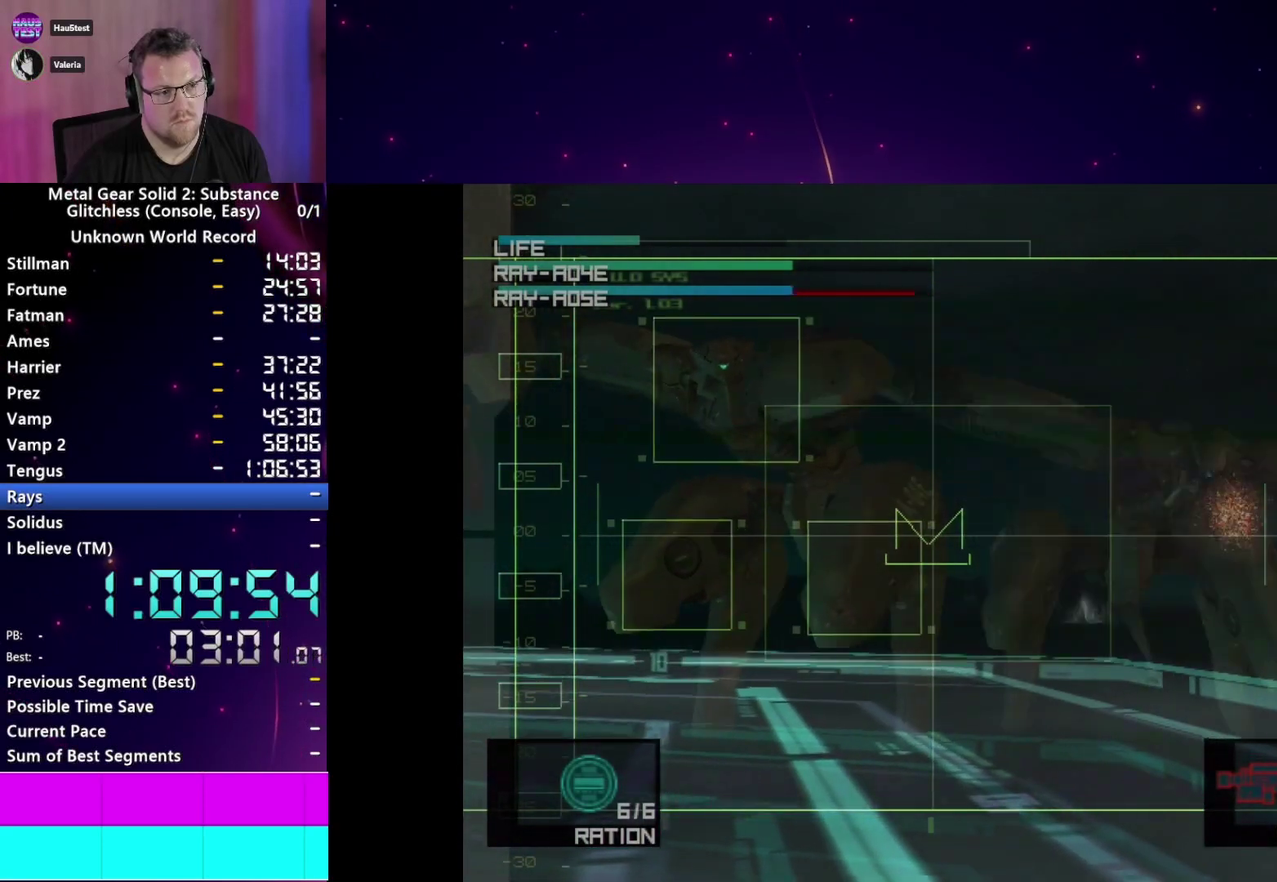
{"buttons": [], "left_stick": "down-left", "right_stick": "center", "events": [[50, "SQUARE", "up"], [67, "left_stick", "center"], [117, "SQUARE", "down"], [217, "SQUARE", "up"], [217, "left_stick", "down-left"], [283, "SQUARE", "down"], [367, "SQUARE", "up"]]}
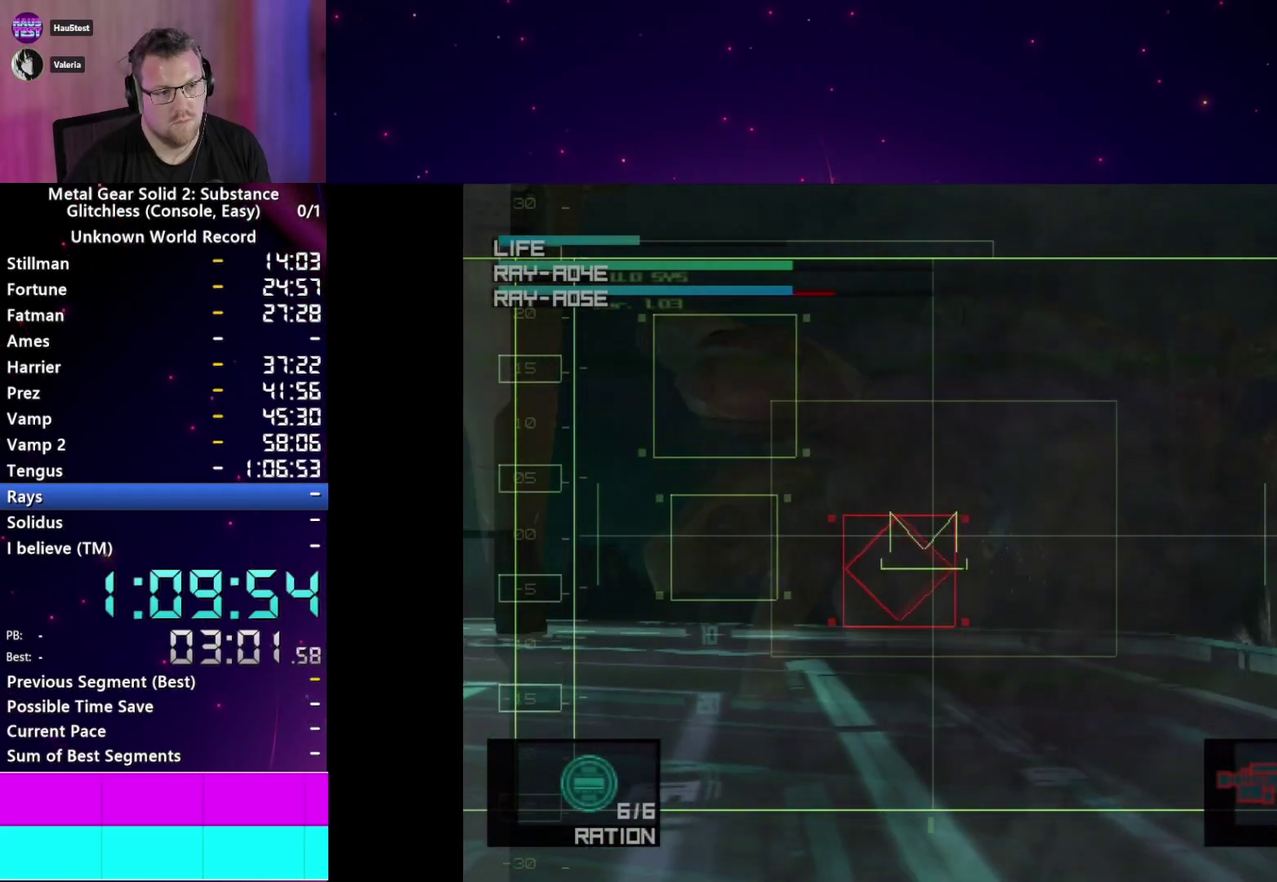
{"buttons": [], "left_stick": "center", "right_stick": "center", "events": [[133, "left_stick", "center"]]}
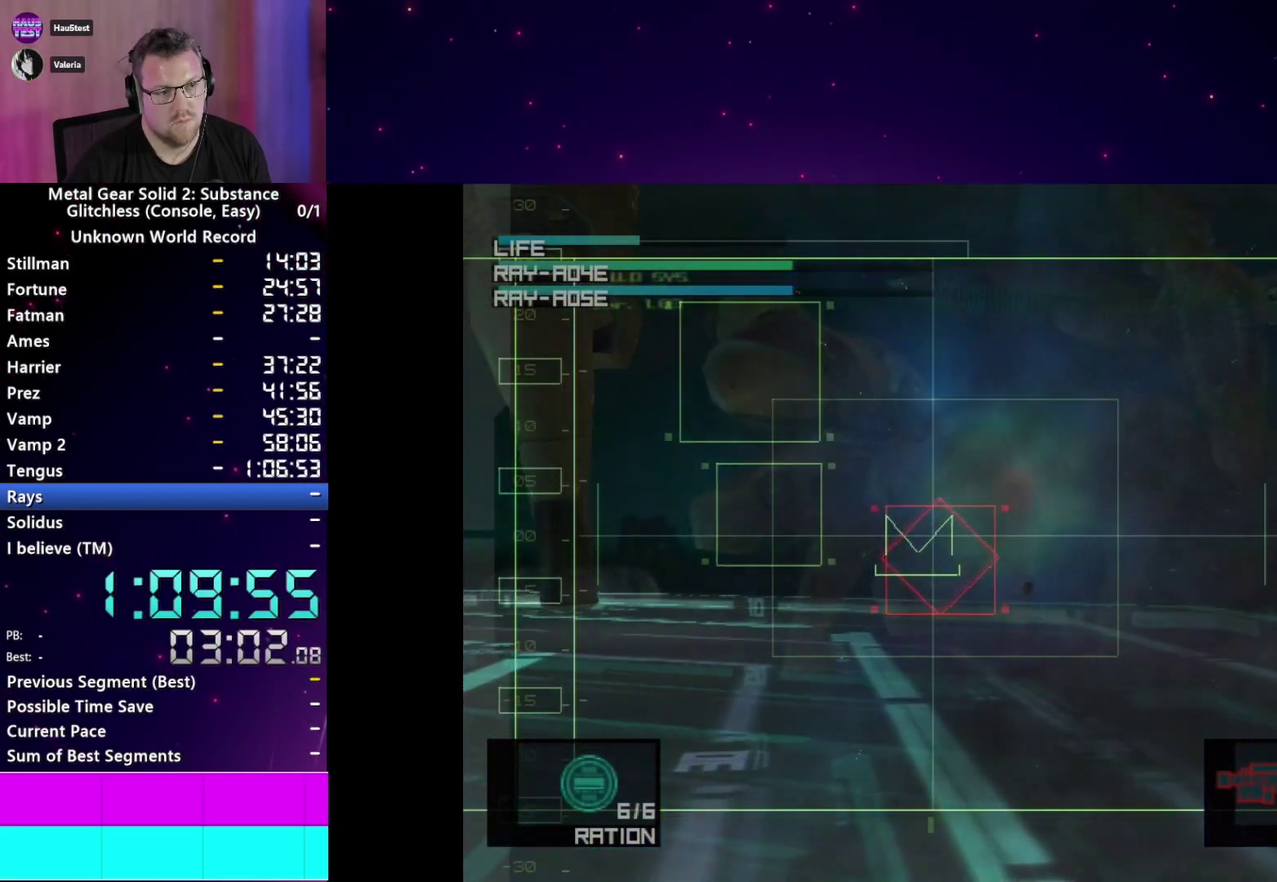
{"buttons": [], "left_stick": "center", "right_stick": "center", "events": []}
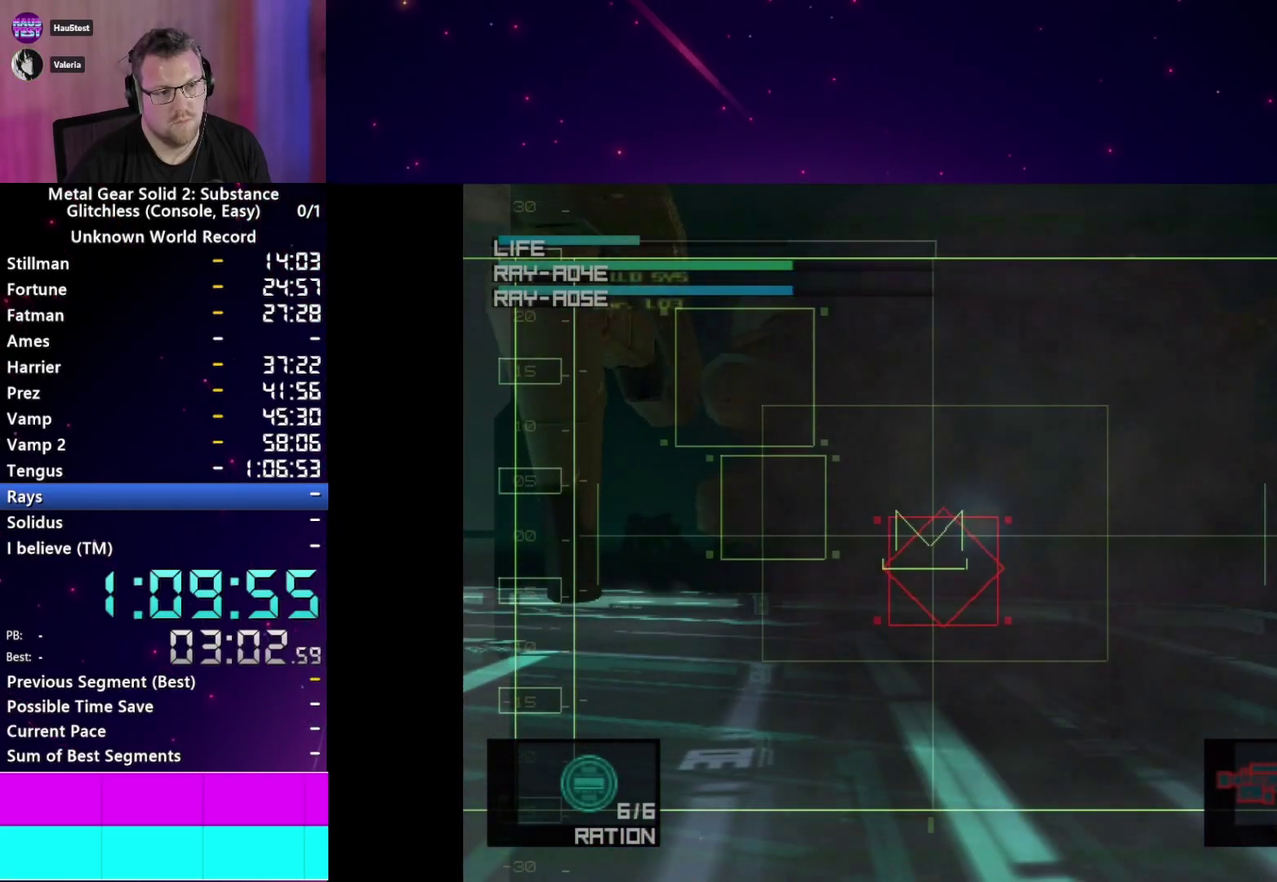
{"buttons": [], "left_stick": "down", "right_stick": "center", "events": [[433, "left_stick", "down"]]}
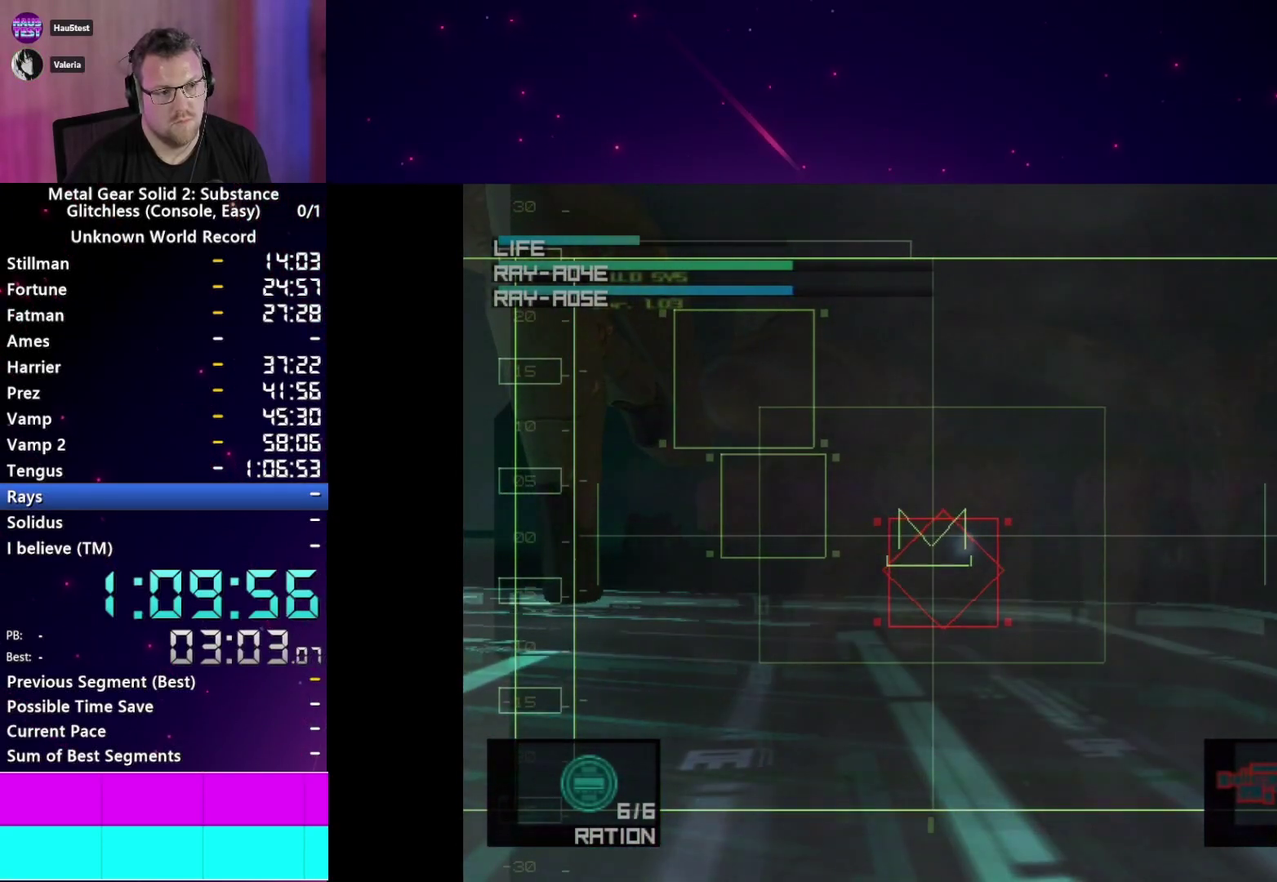
{"buttons": [], "left_stick": "center", "right_stick": "center"}
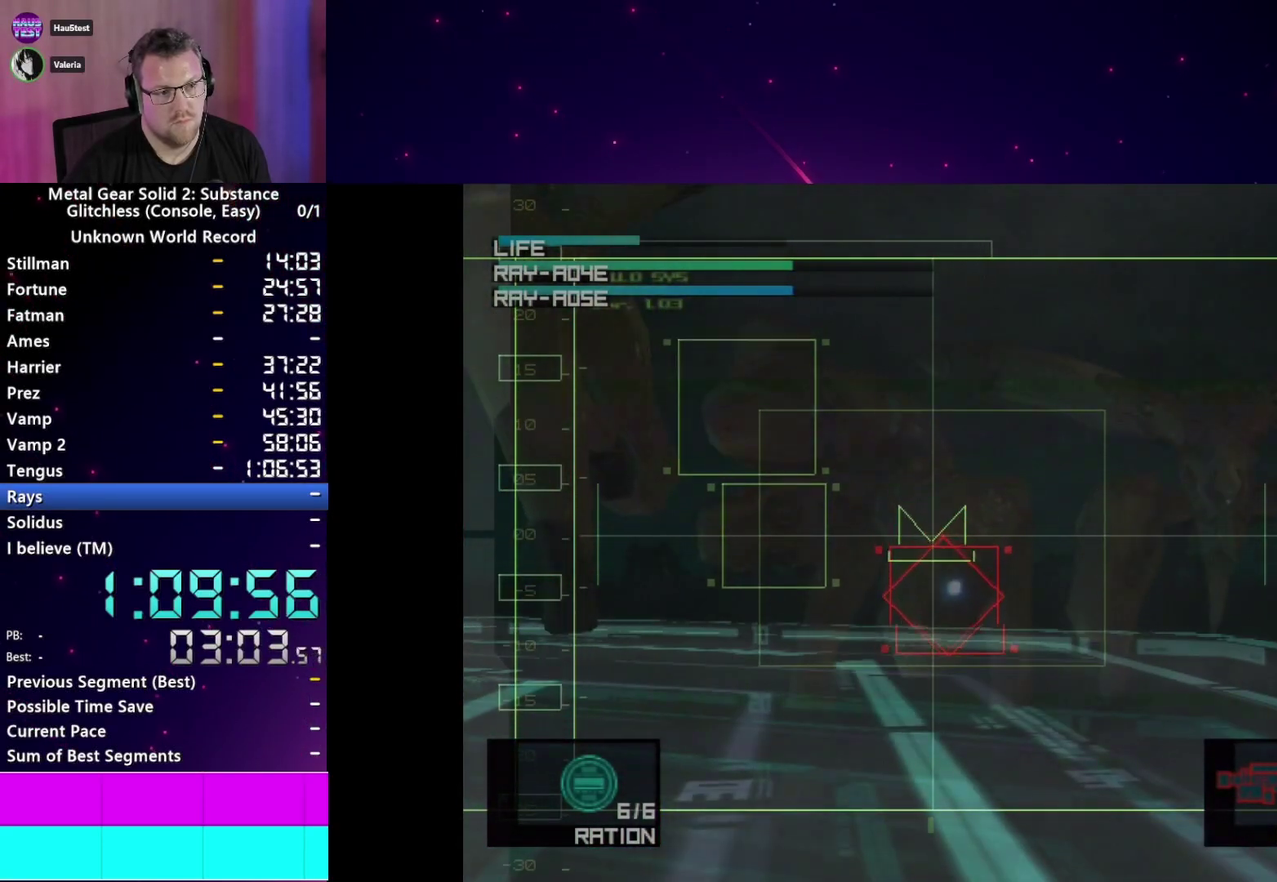
{"buttons": [], "left_stick": "center", "right_stick": "center", "events": [[250, "SQUARE", "down"], [500, "SQUARE", "up"]]}
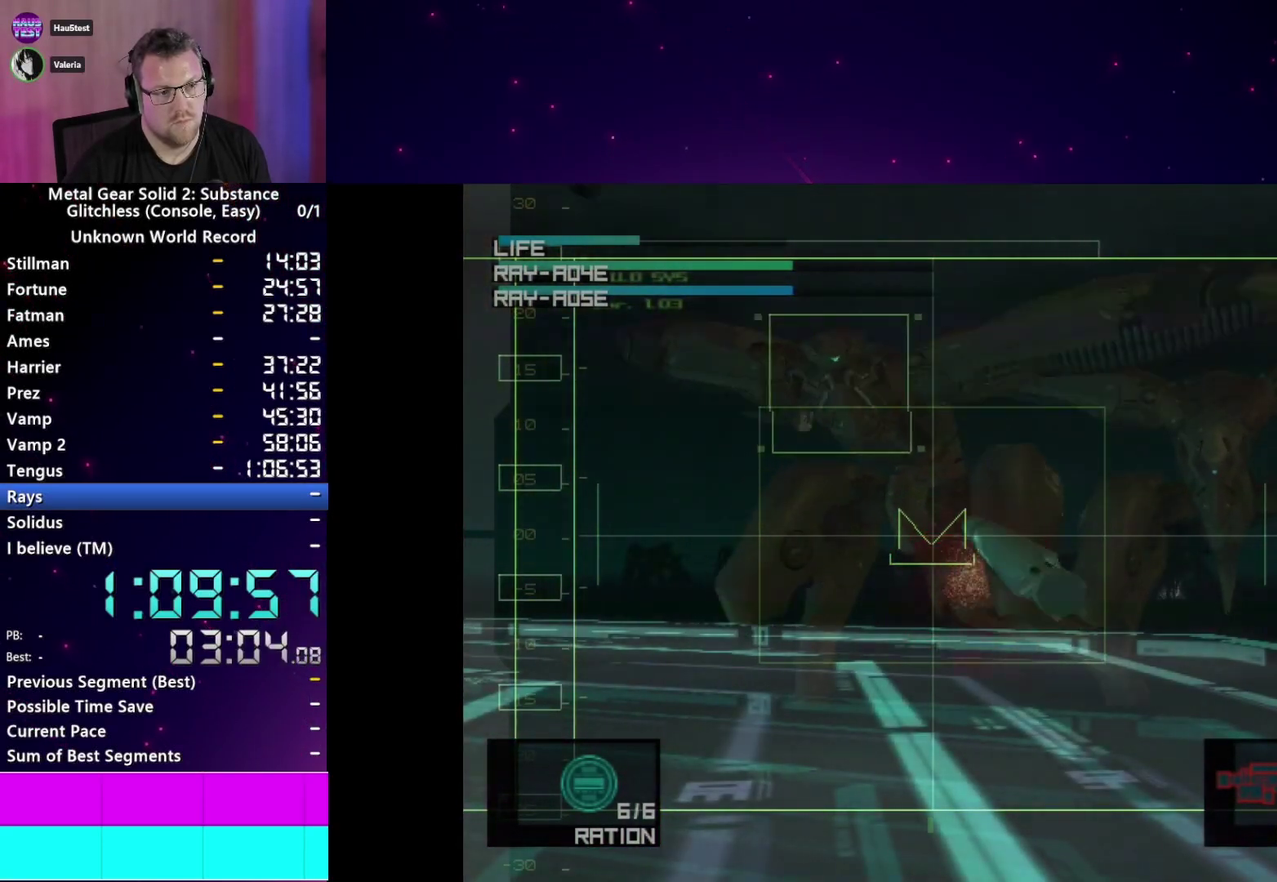
{"buttons": [], "left_stick": "right", "right_stick": "center"}
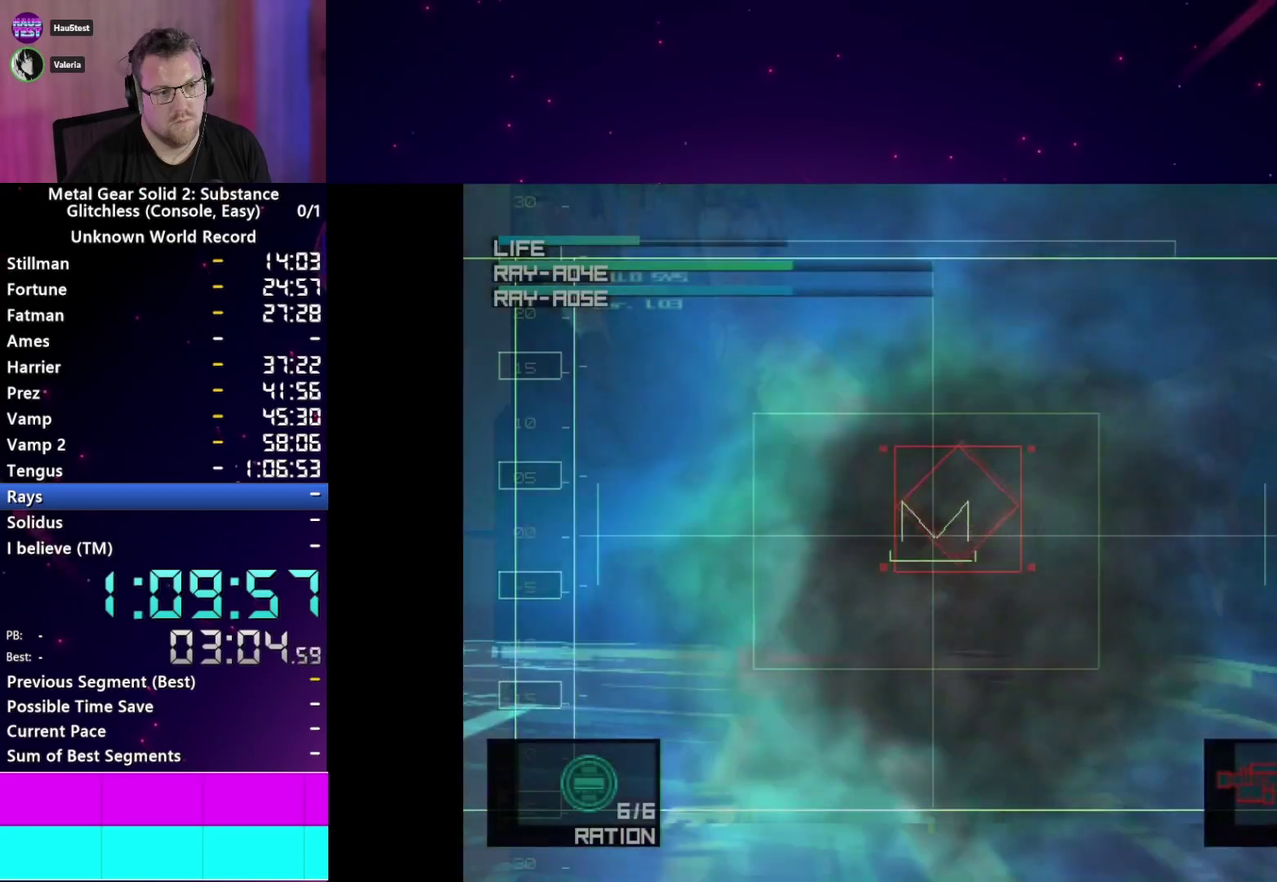
{"buttons": [], "left_stick": "center", "right_stick": "center"}
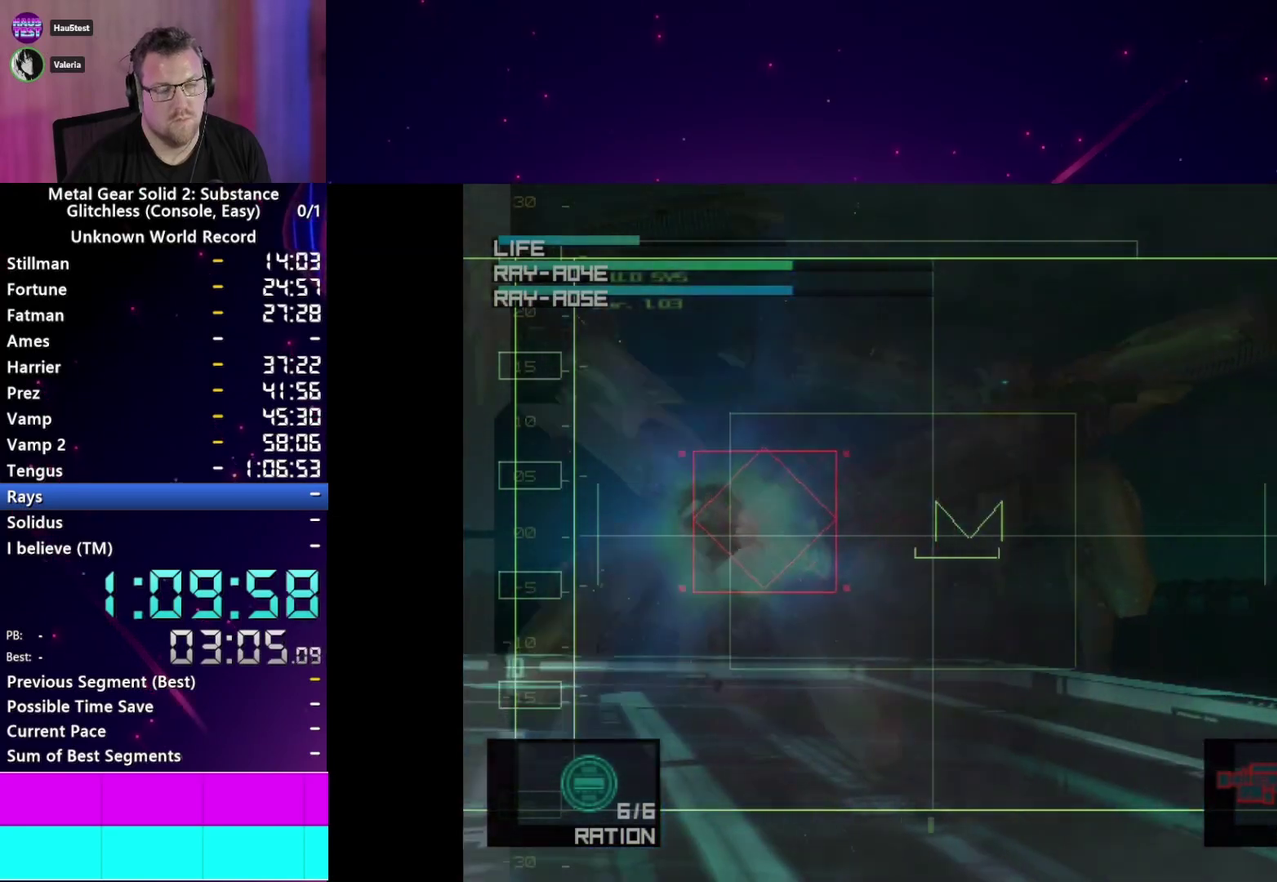
{"buttons": [], "left_stick": "center", "right_stick": "center", "events": []}
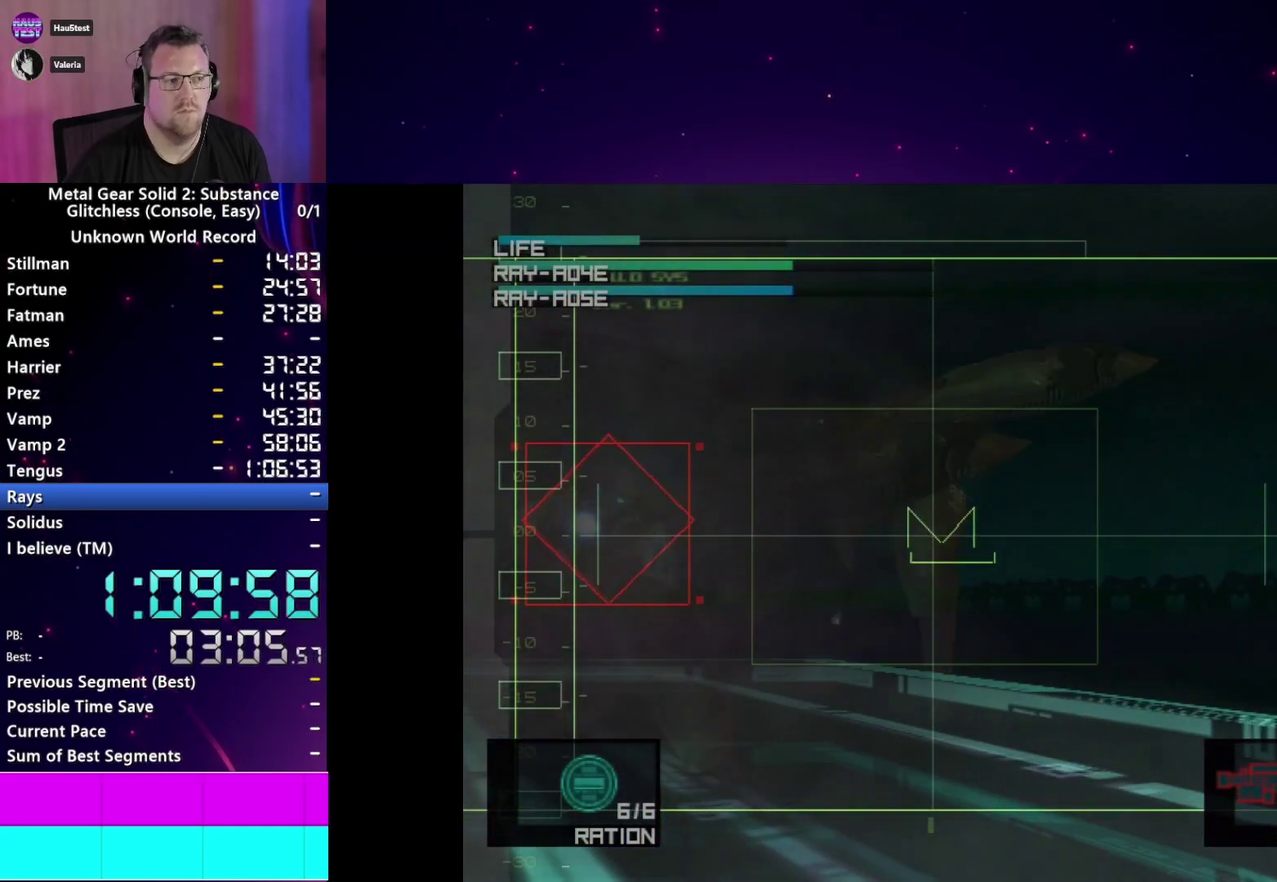
{"buttons": [], "left_stick": "center", "right_stick": "center", "events": [[150, "left_stick", "down-left"], [350, "left_stick", "center"]]}
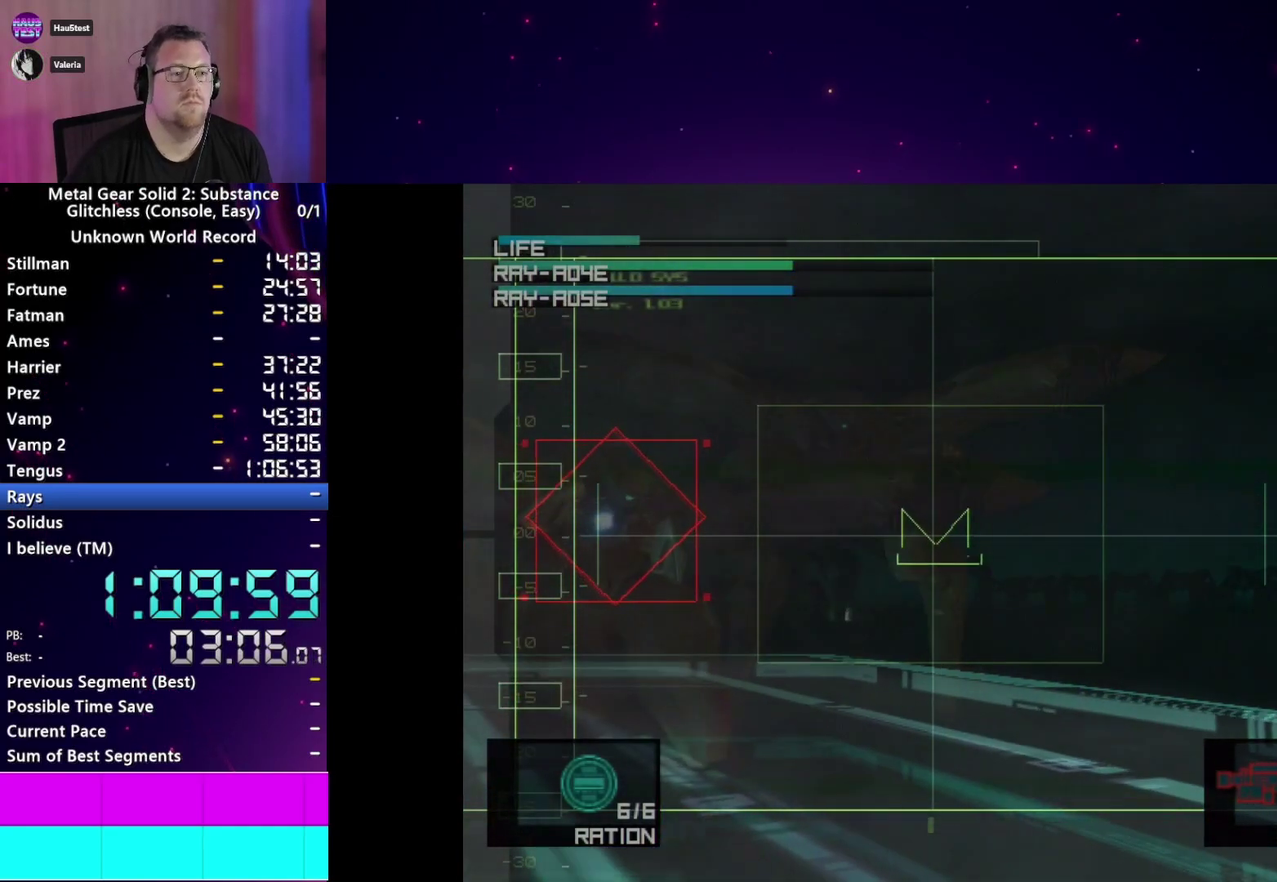
{"buttons": [], "left_stick": "down-left", "right_stick": "center", "events": [[350, "left_stick", "down-left"]]}
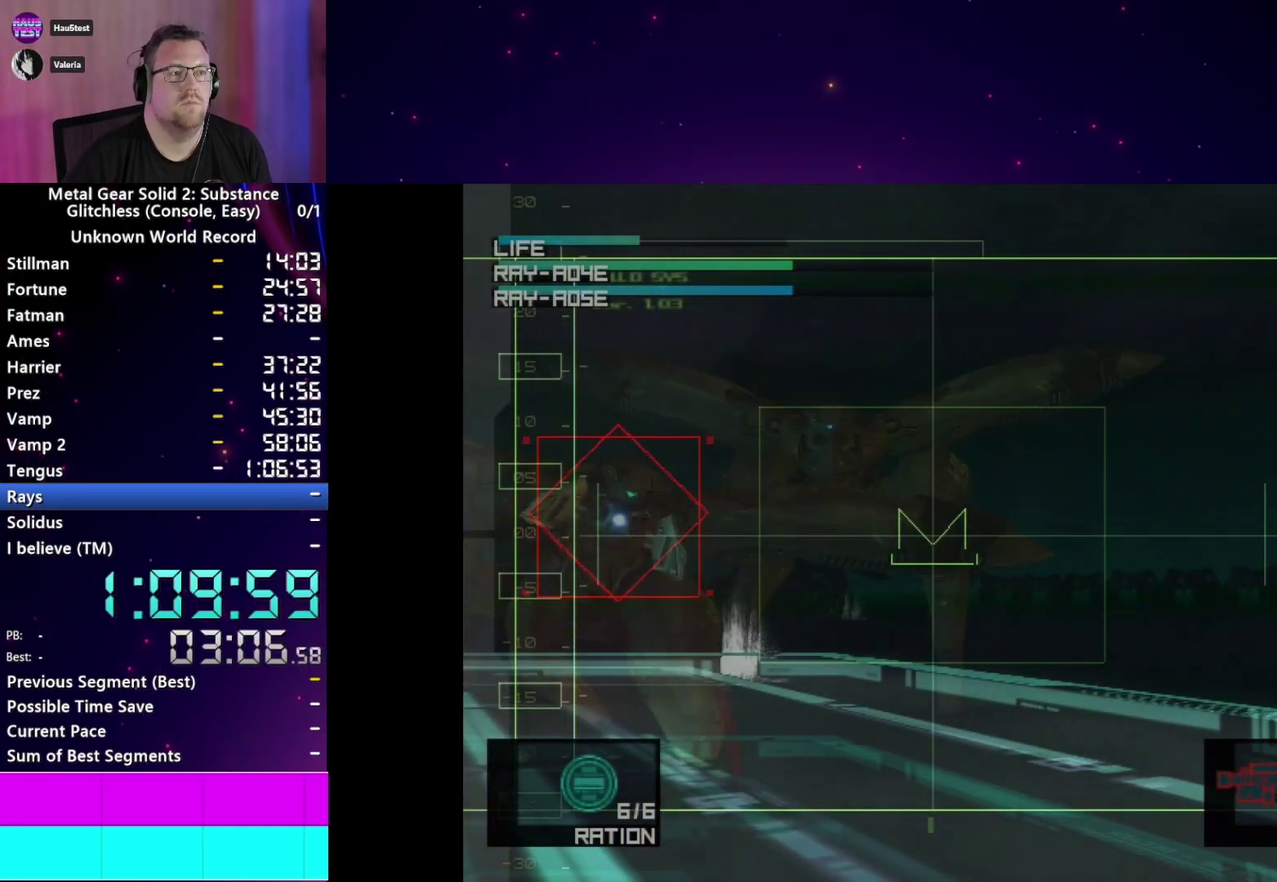
{"buttons": [], "left_stick": "center", "right_stick": "center", "events": [[33, "left_stick", "center"]]}
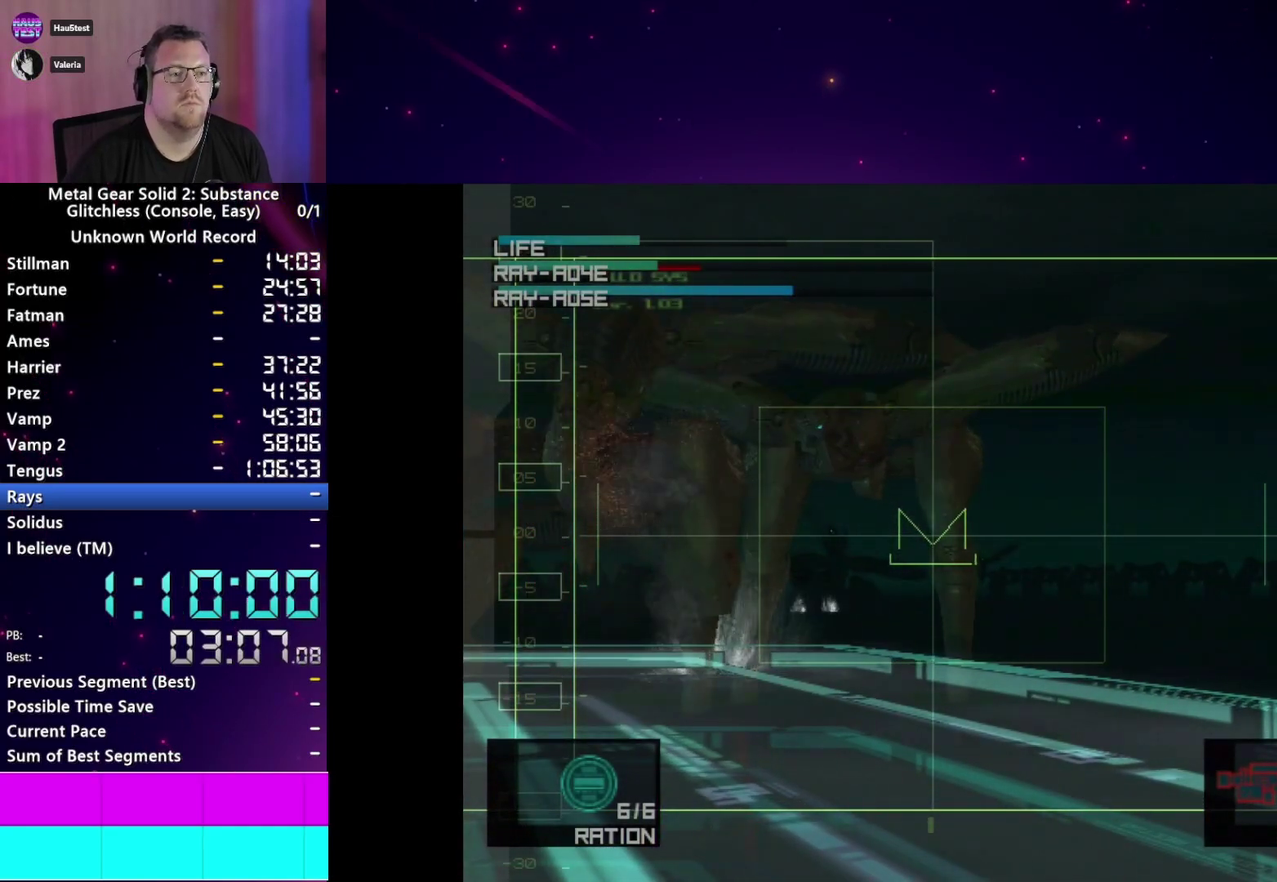
{"buttons": [], "left_stick": "center", "right_stick": "center", "events": [[100, "SQUARE", "down"], [133, "left_stick", "down-right"], [217, "SQUARE", "up"], [250, "left_stick", "center"]]}
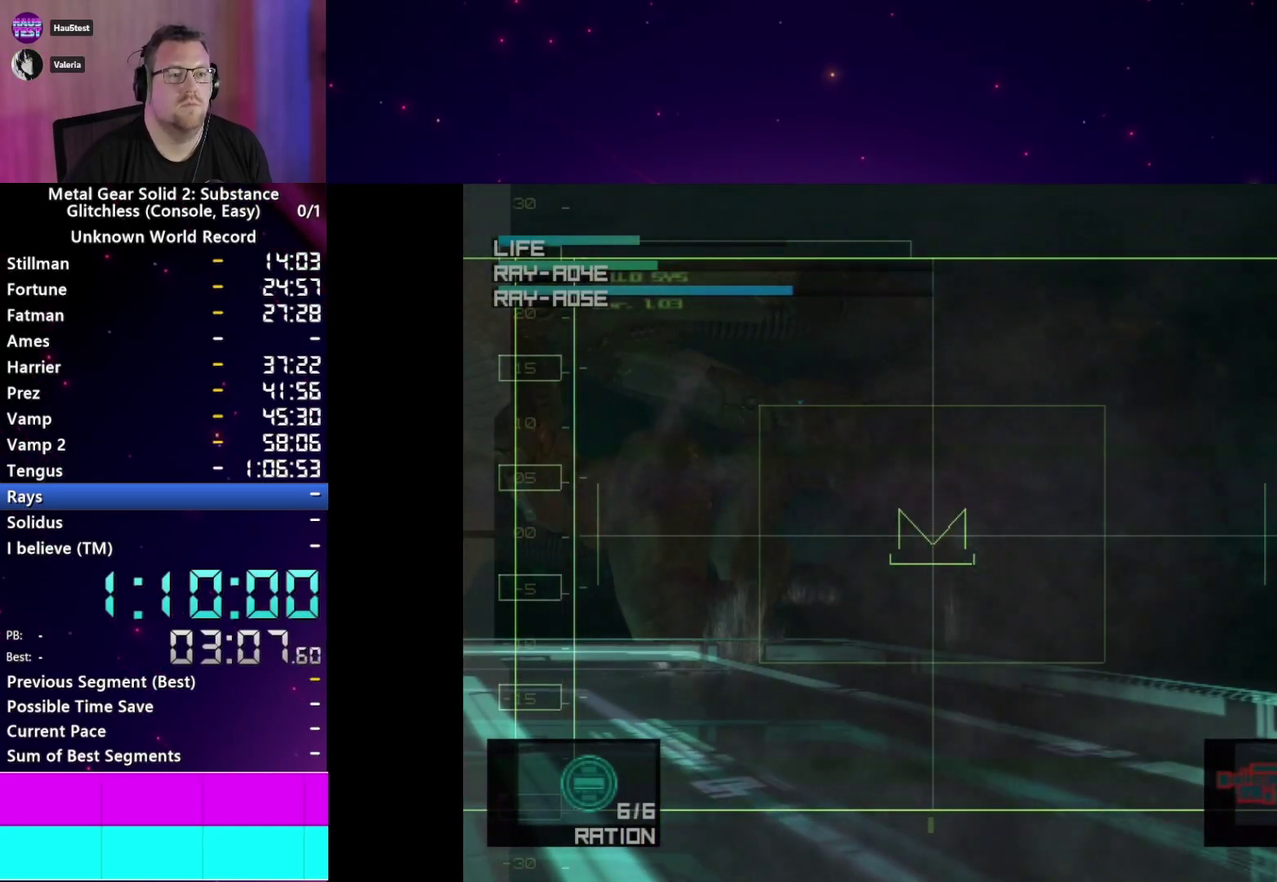
{"buttons": [], "left_stick": "center", "right_stick": "center"}
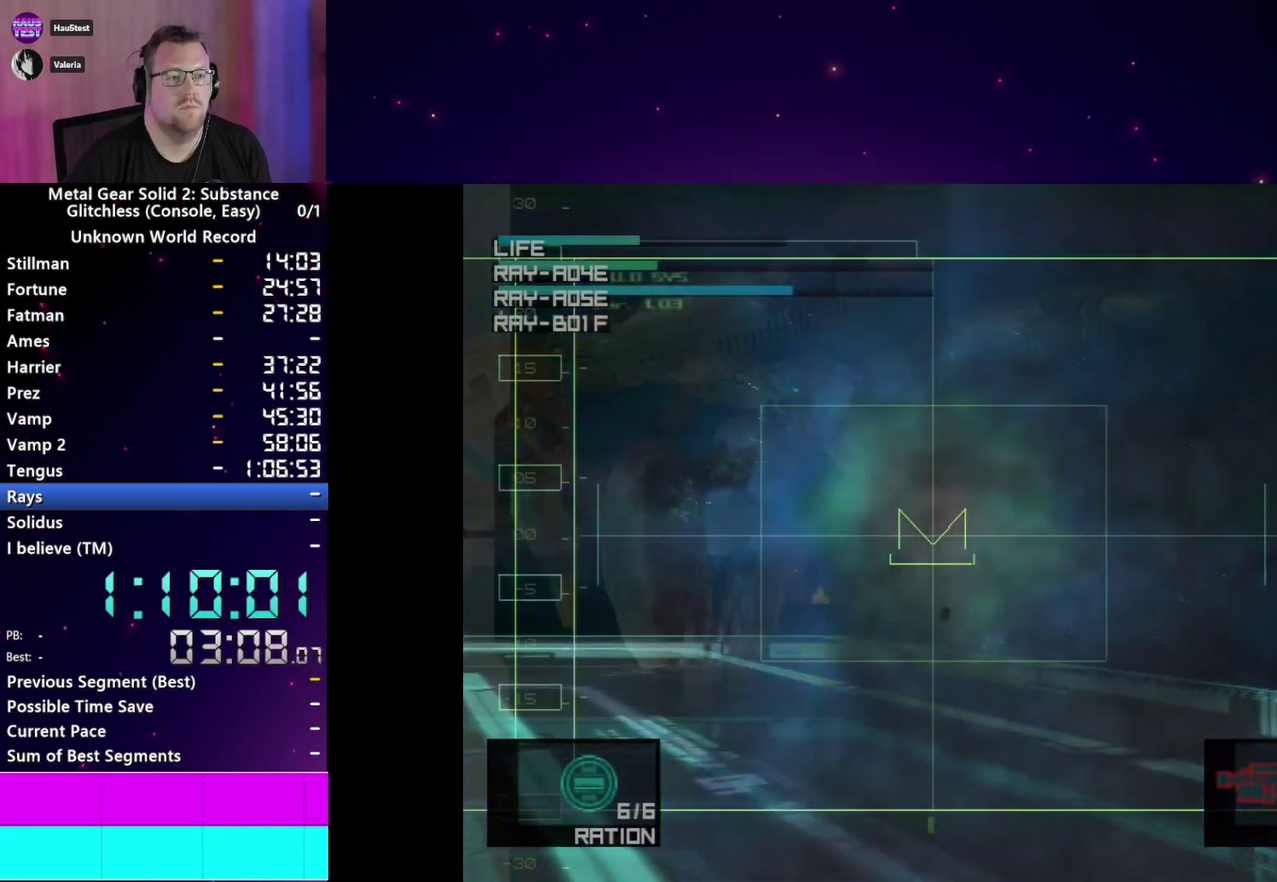
{"buttons": [], "left_stick": "center", "right_stick": "center"}
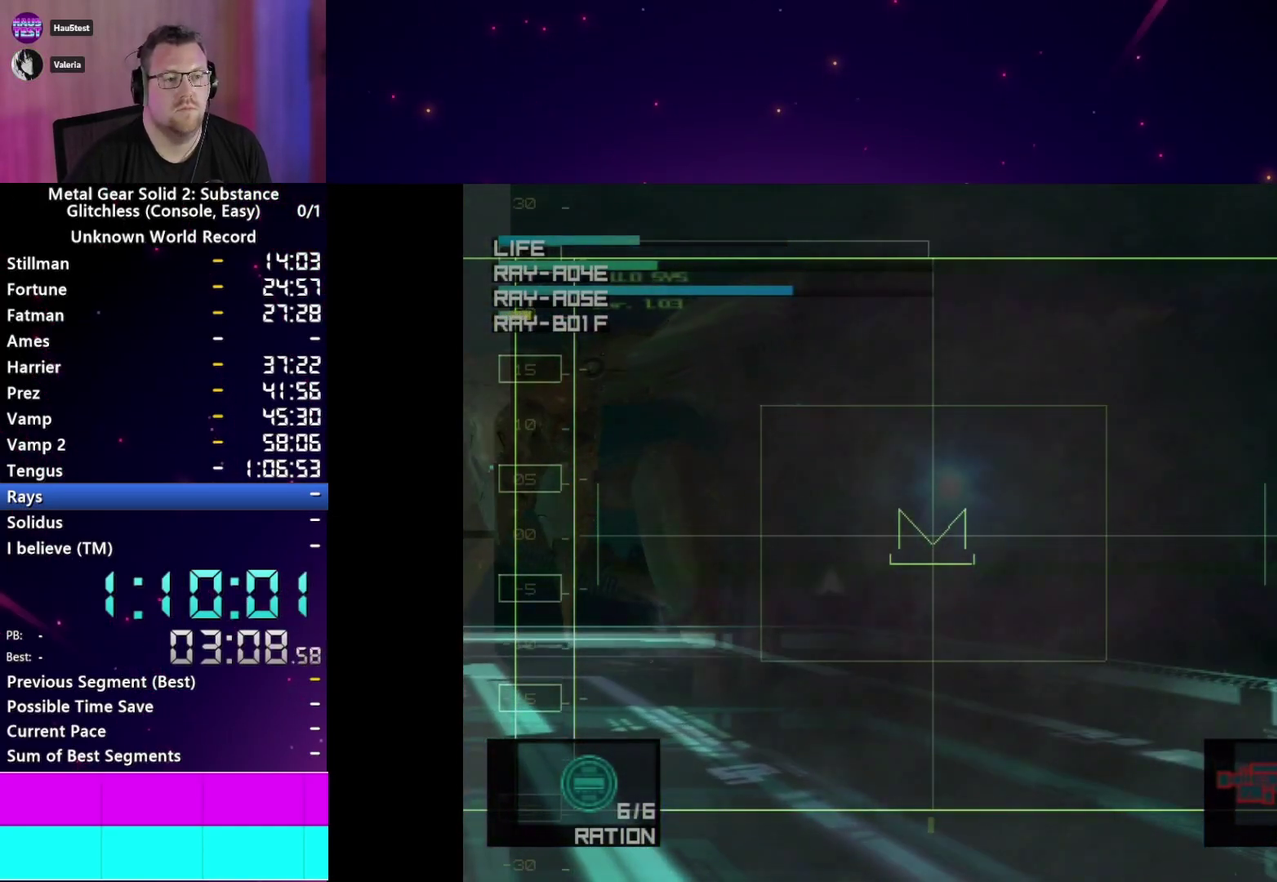
{"buttons": [], "left_stick": "center", "right_stick": "center", "events": [[200, "left_stick", "down-left"], [467, "left_stick", "center"]]}
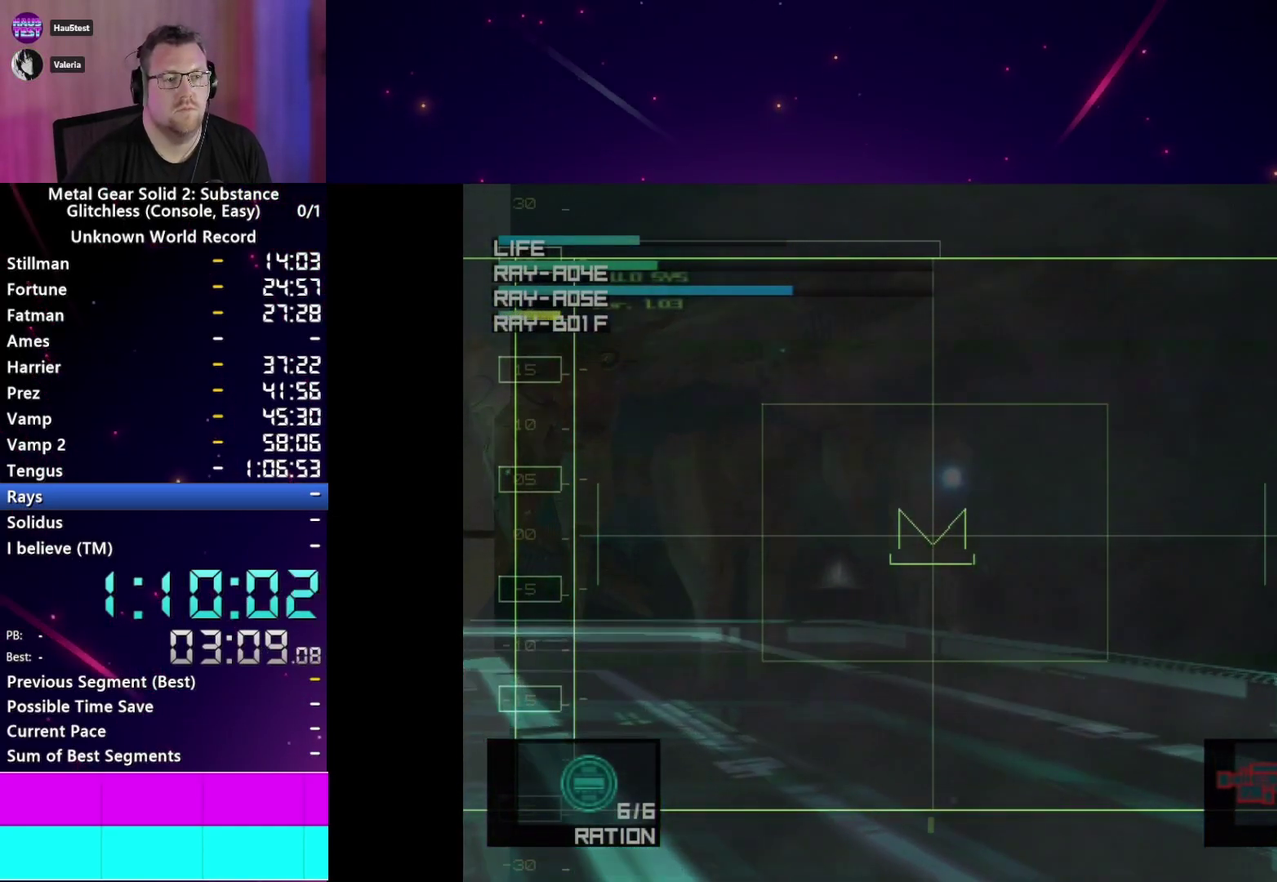
{"buttons": [], "left_stick": "center", "right_stick": "center", "events": [[233, "left_stick", "down-left"], [500, "left_stick", "center"]]}
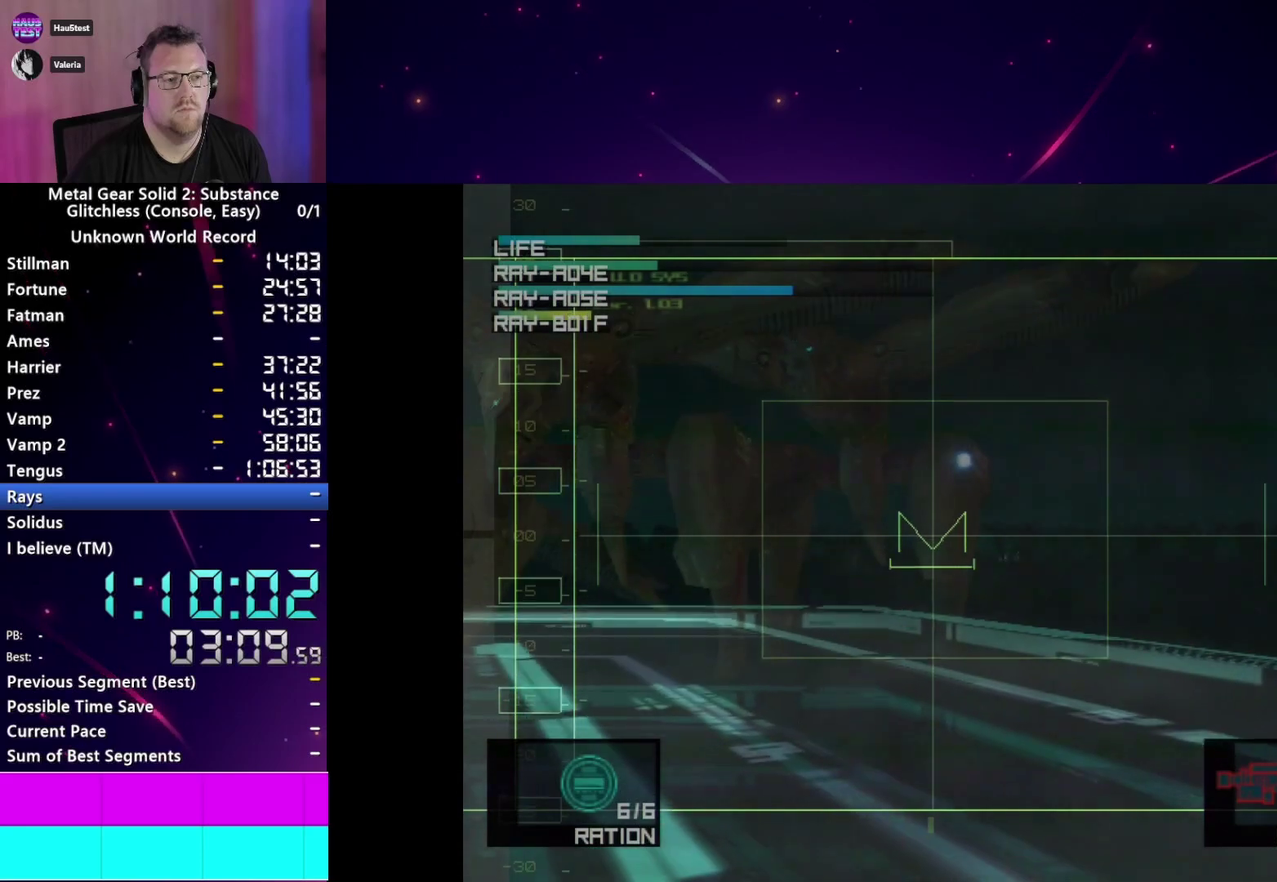
{"buttons": [], "left_stick": "center", "right_stick": "center", "events": []}
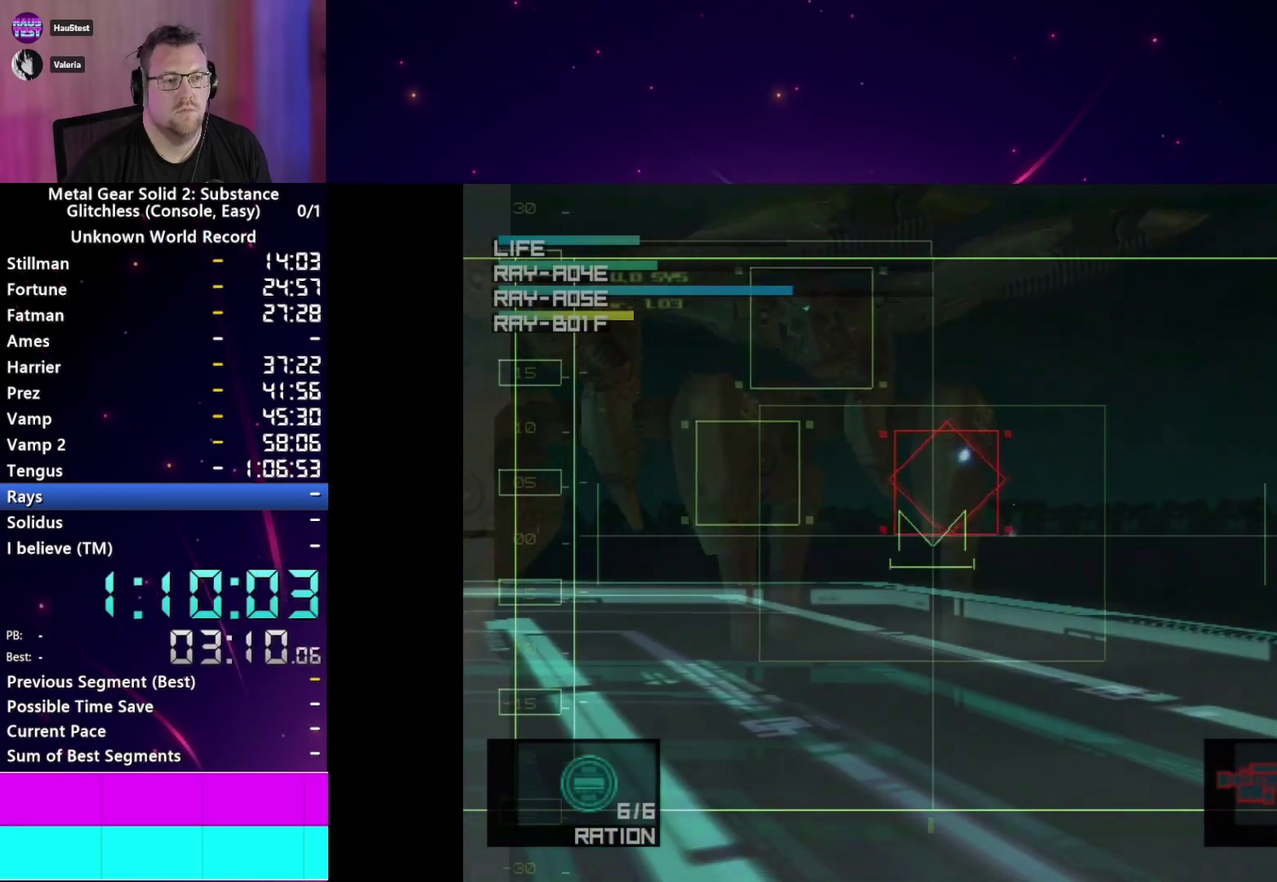
{"buttons": ["SQUARE"], "left_stick": "center", "right_stick": "center"}
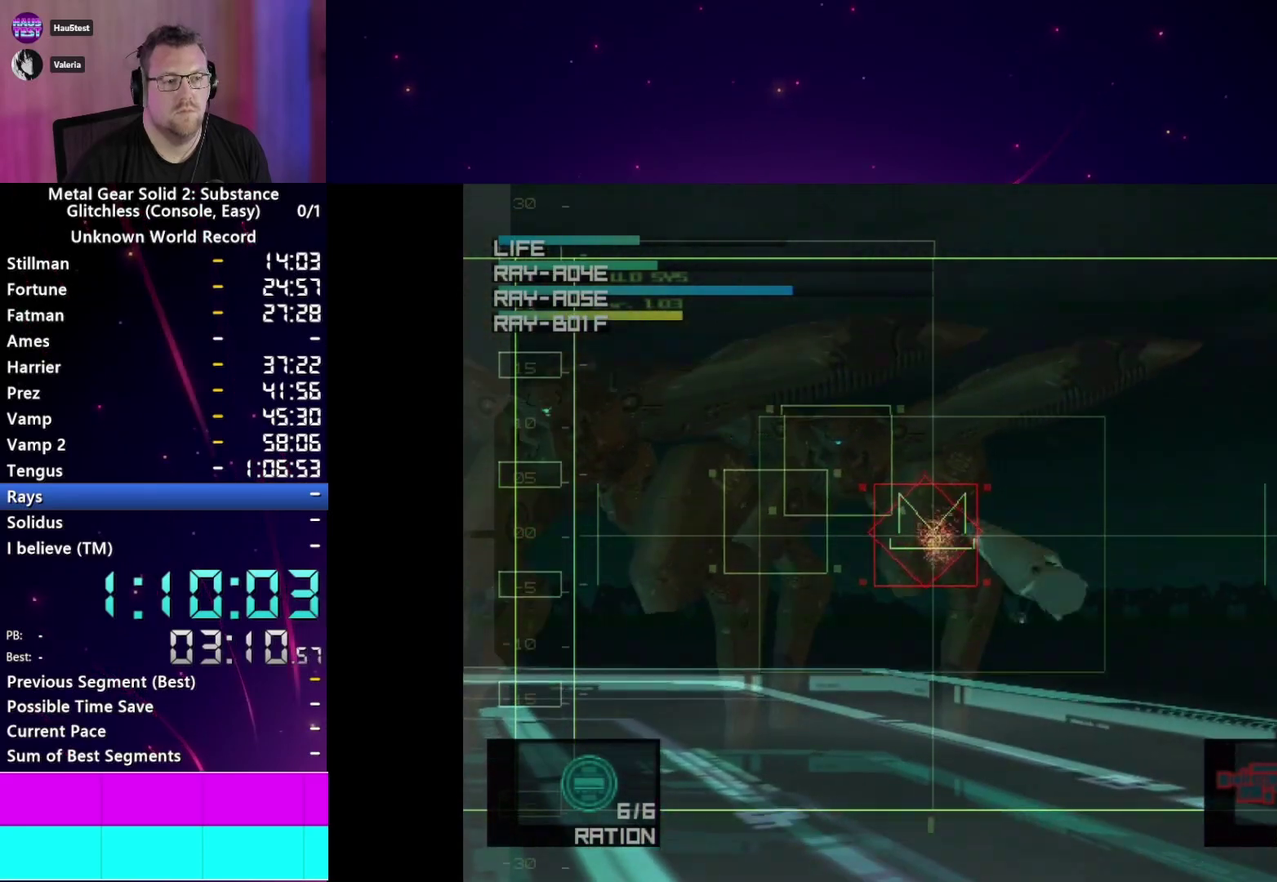
{"buttons": [], "left_stick": "right", "right_stick": "center"}
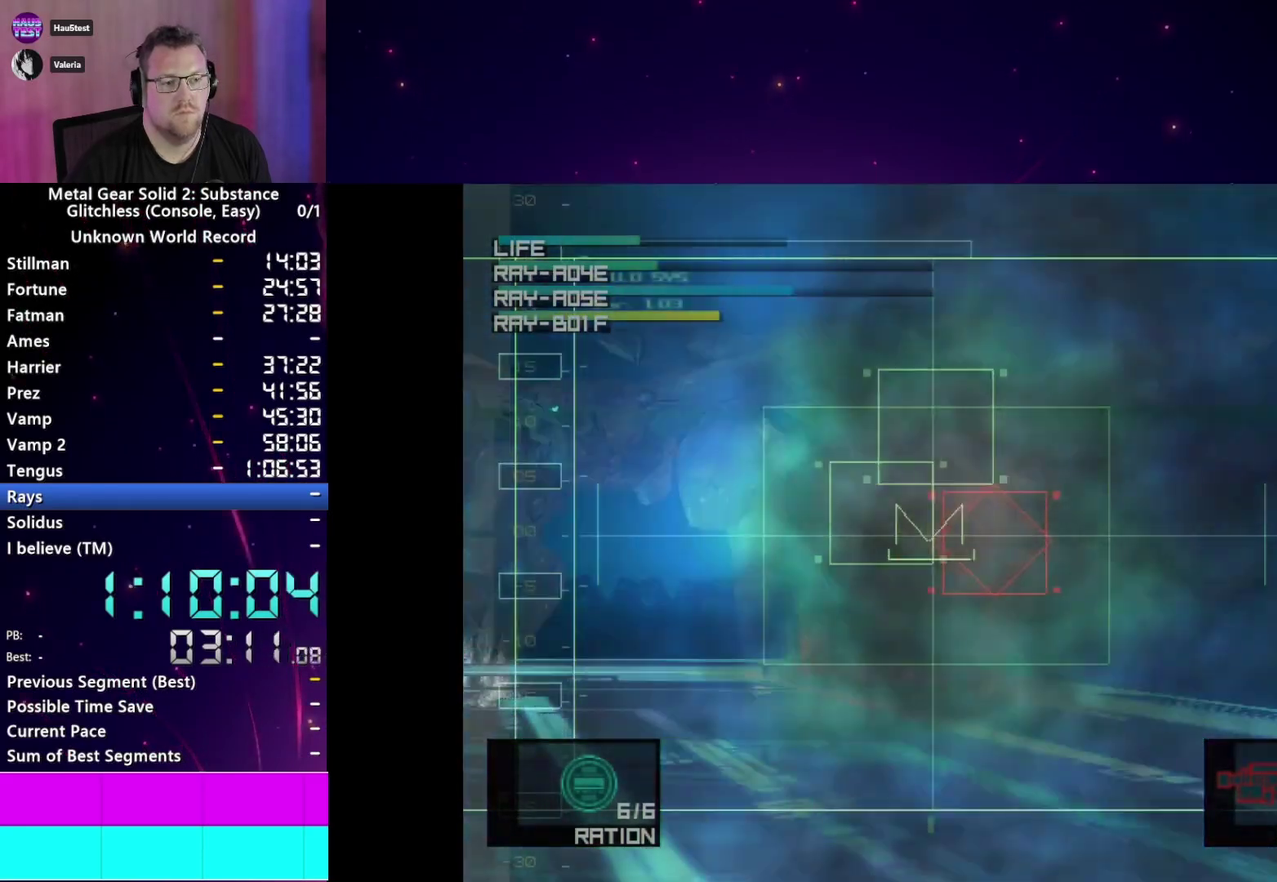
{"buttons": [], "left_stick": "center", "right_stick": "center"}